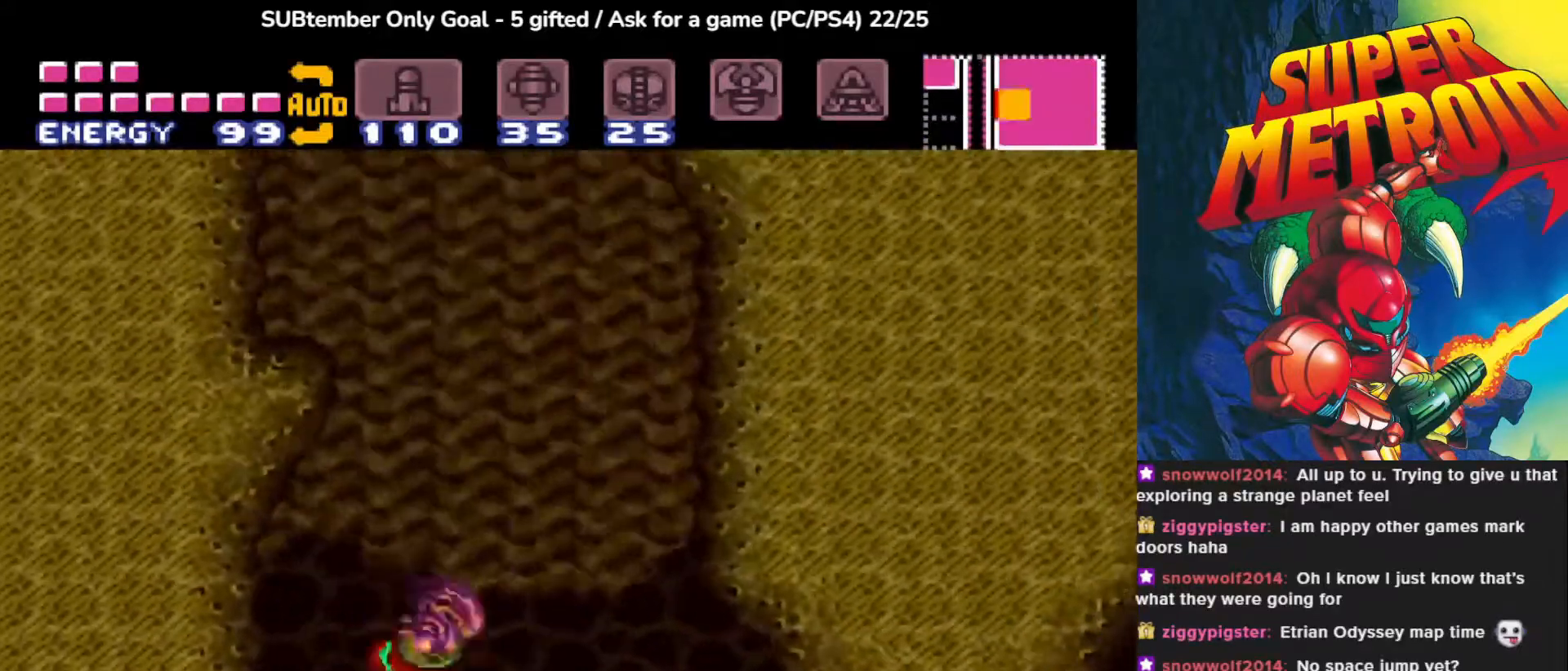
Gameplay with a controller (PlayStation layout); each line is a JSON object with the inputs held at the frame after it. "events" lists button and stick changes between this image and that frame as [ms after this image, input, new state], when the widget could be followed in between. Not read: left_stick right_stick.
{"buttons": [], "events": [[300, "DPAD_RIGHT", "up"]]}
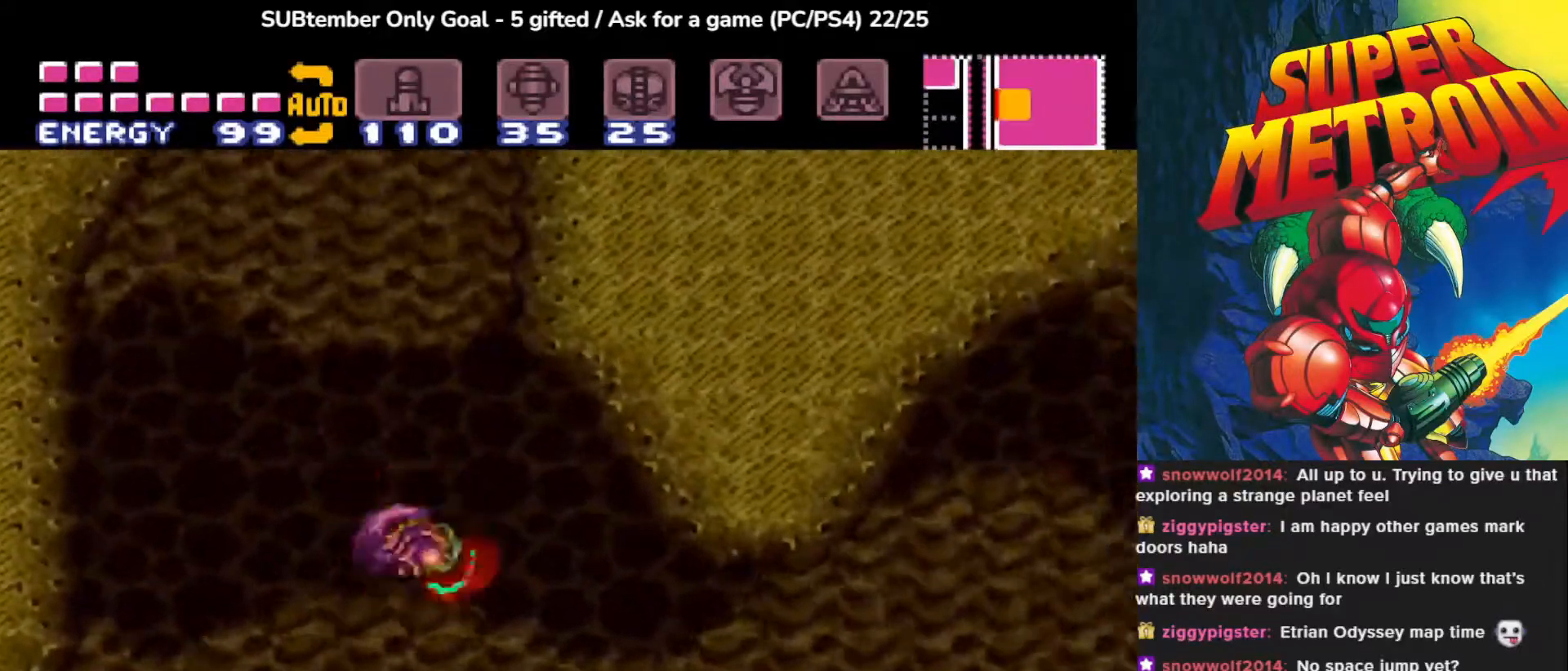
{"buttons": ["CROSS", "DPAD_LEFT"], "events": [[100, "DPAD_LEFT", "down"], [217, "DPAD_LEFT", "up"], [400, "DPAD_LEFT", "down"], [433, "CROSS", "down"]]}
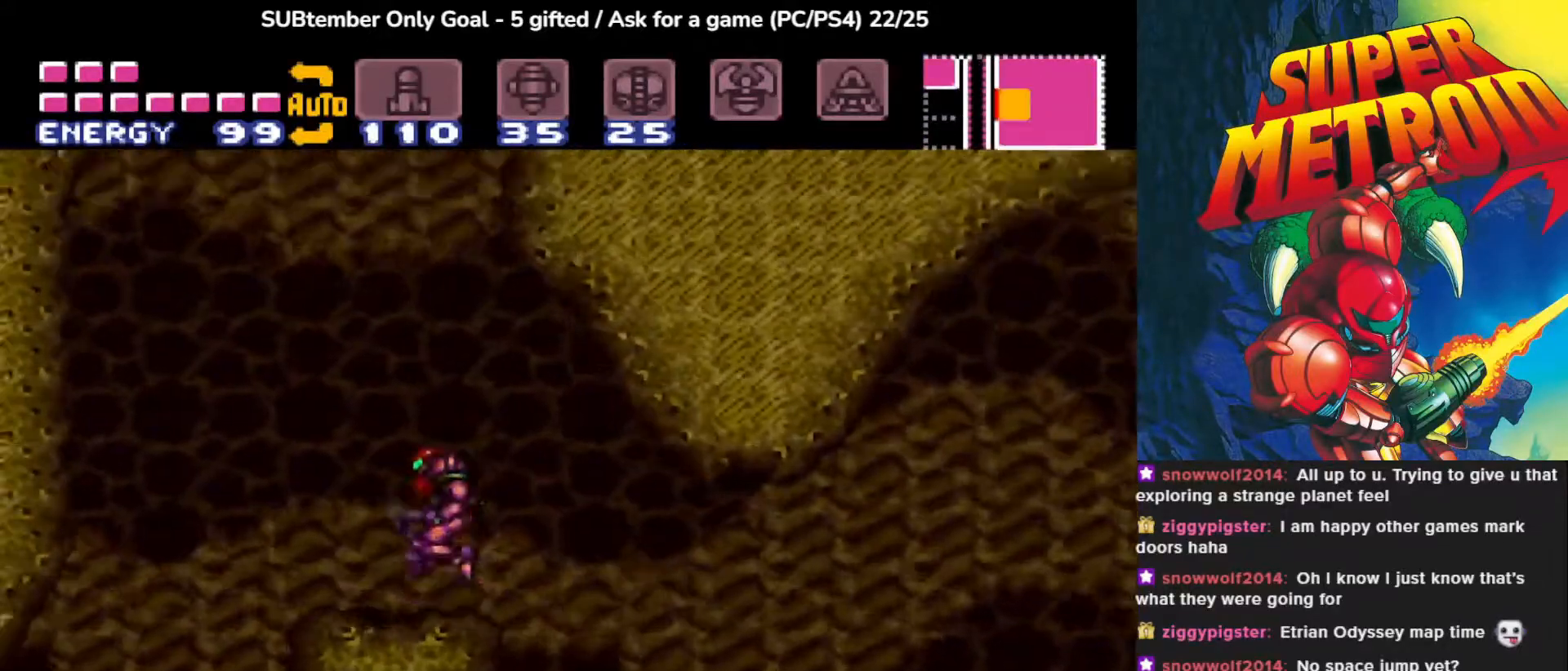
{"buttons": ["CROSS", "DPAD_LEFT"], "events": []}
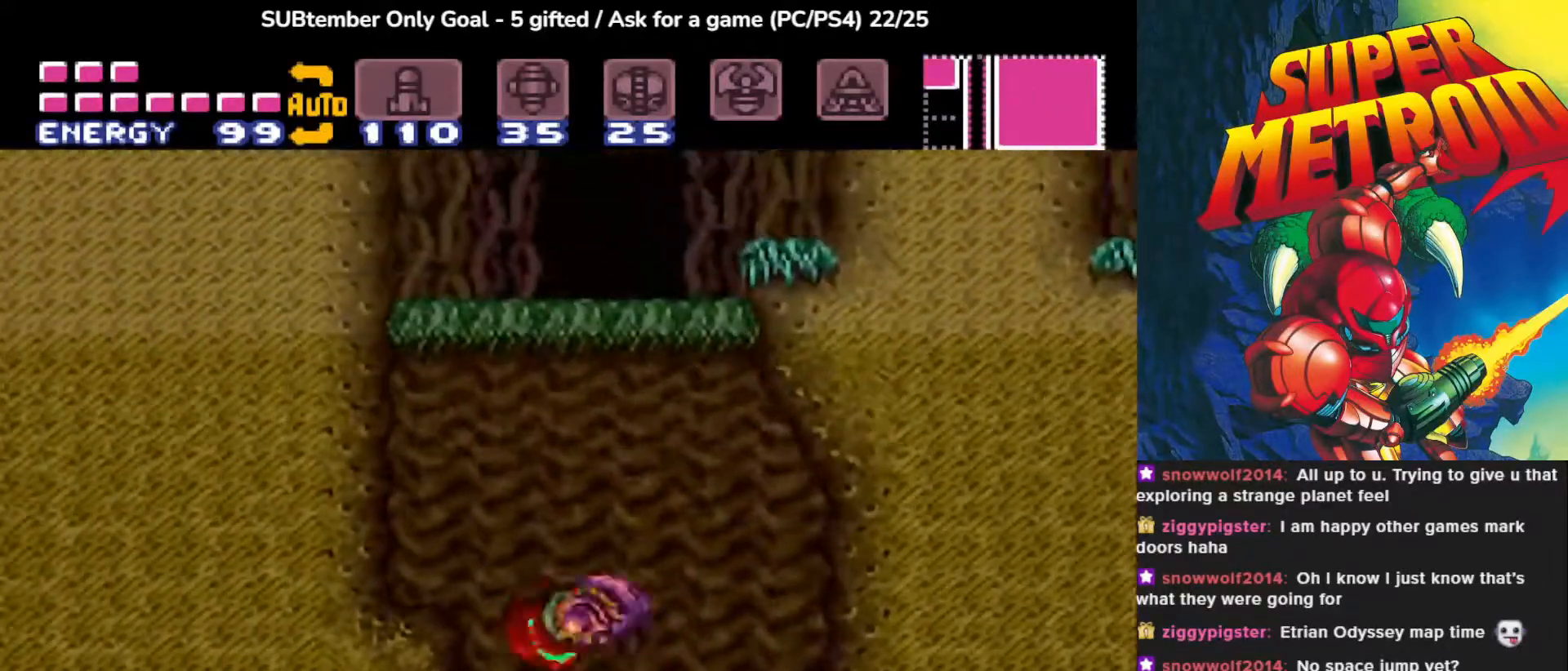
{"buttons": [], "events": [[200, "CROSS", "up"], [500, "DPAD_LEFT", "up"]]}
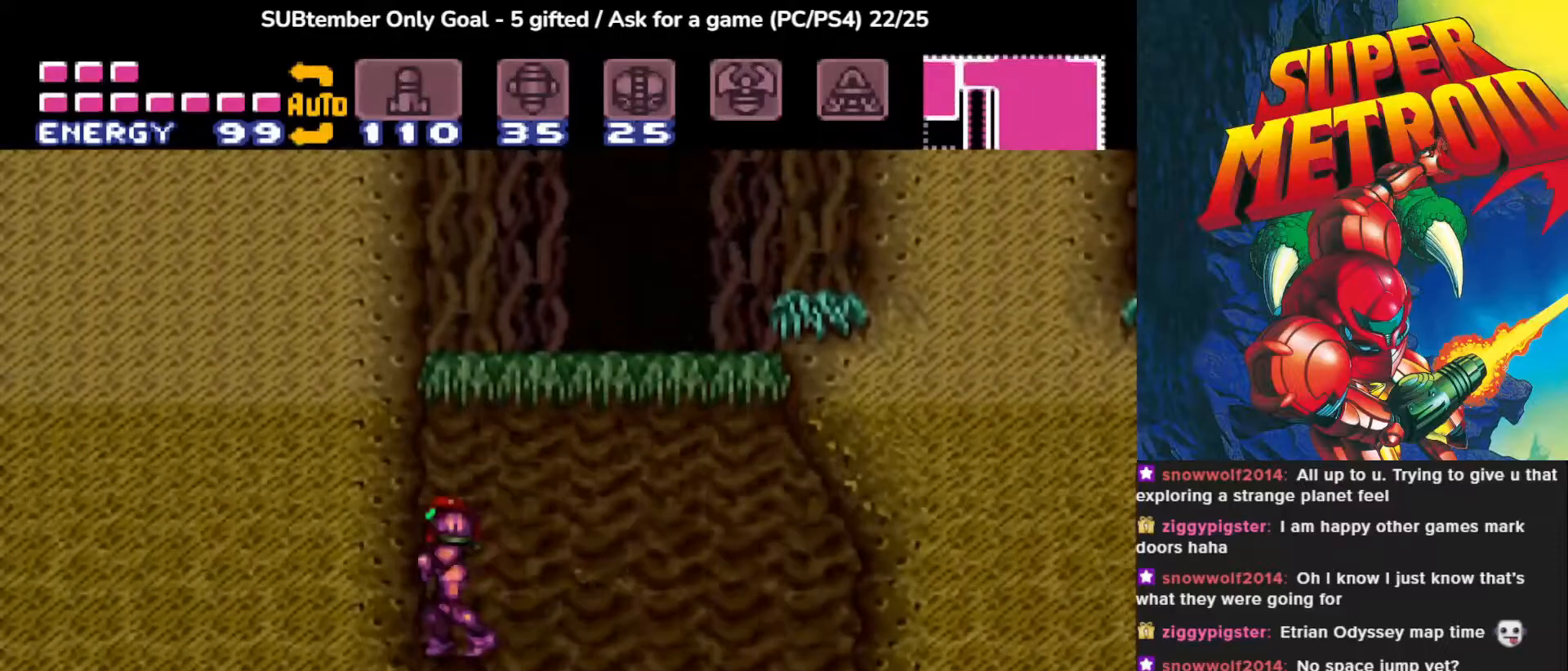
{"buttons": ["CROSS", "DPAD_RIGHT"], "events": [[167, "DPAD_RIGHT", "down"], [233, "CROSS", "down"]]}
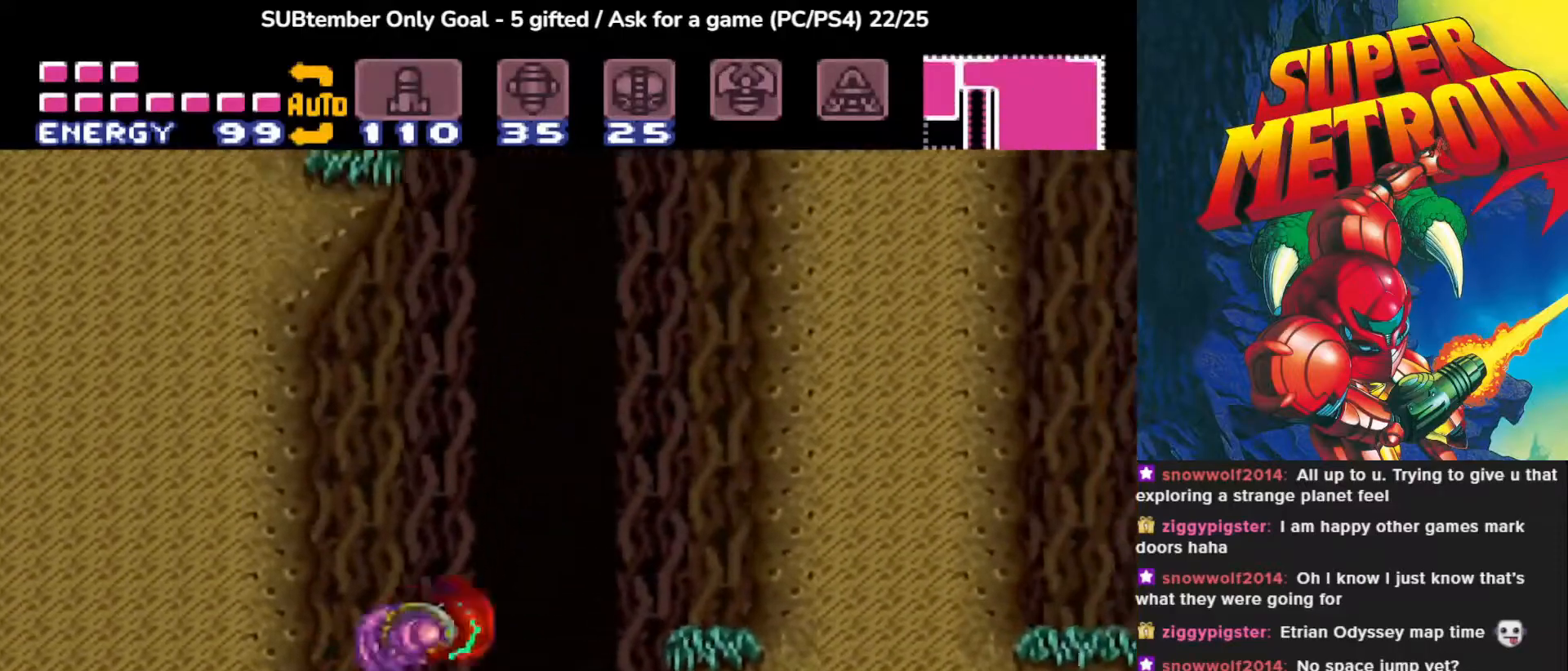
{"buttons": [], "events": [[283, "DPAD_RIGHT", "up"], [400, "CROSS", "up"]]}
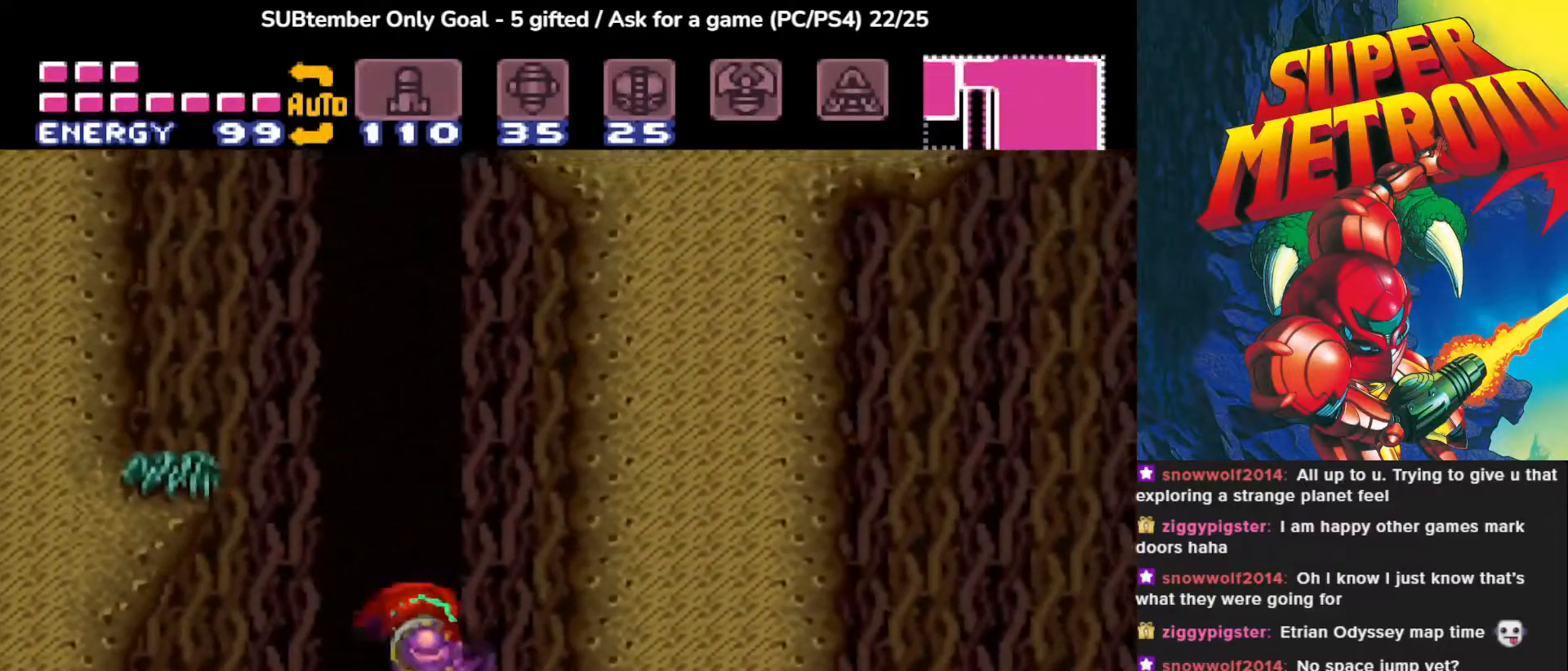
{"buttons": ["CROSS"], "events": [[117, "CROSS", "down"], [133, "DPAD_LEFT", "down"], [500, "DPAD_LEFT", "up"]]}
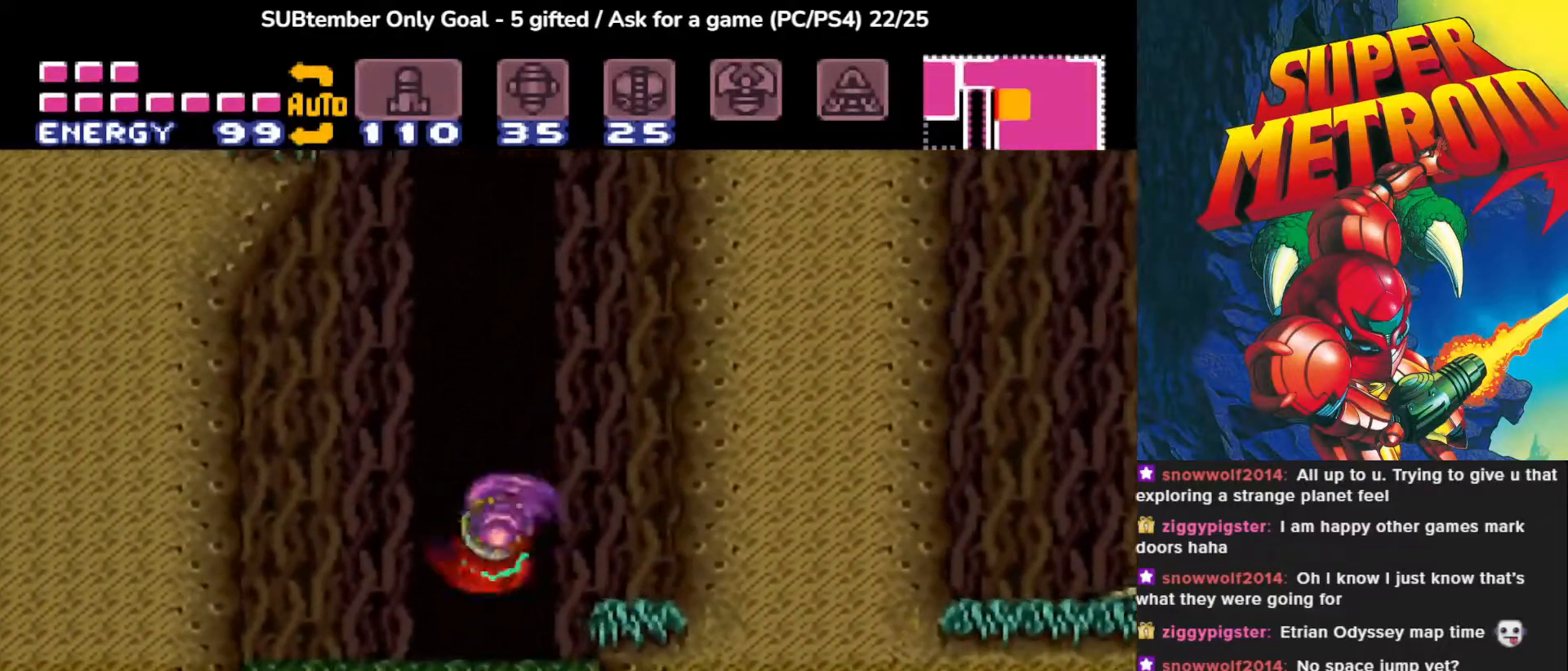
{"buttons": ["DPAD_LEFT"], "events": [[17, "DPAD_RIGHT", "down"], [83, "CROSS", "up"], [200, "CROSS", "down"], [283, "DPAD_RIGHT", "up"], [317, "DPAD_LEFT", "down"], [367, "DPAD_LEFT", "up"], [400, "CROSS", "up"], [483, "DPAD_LEFT", "down"]]}
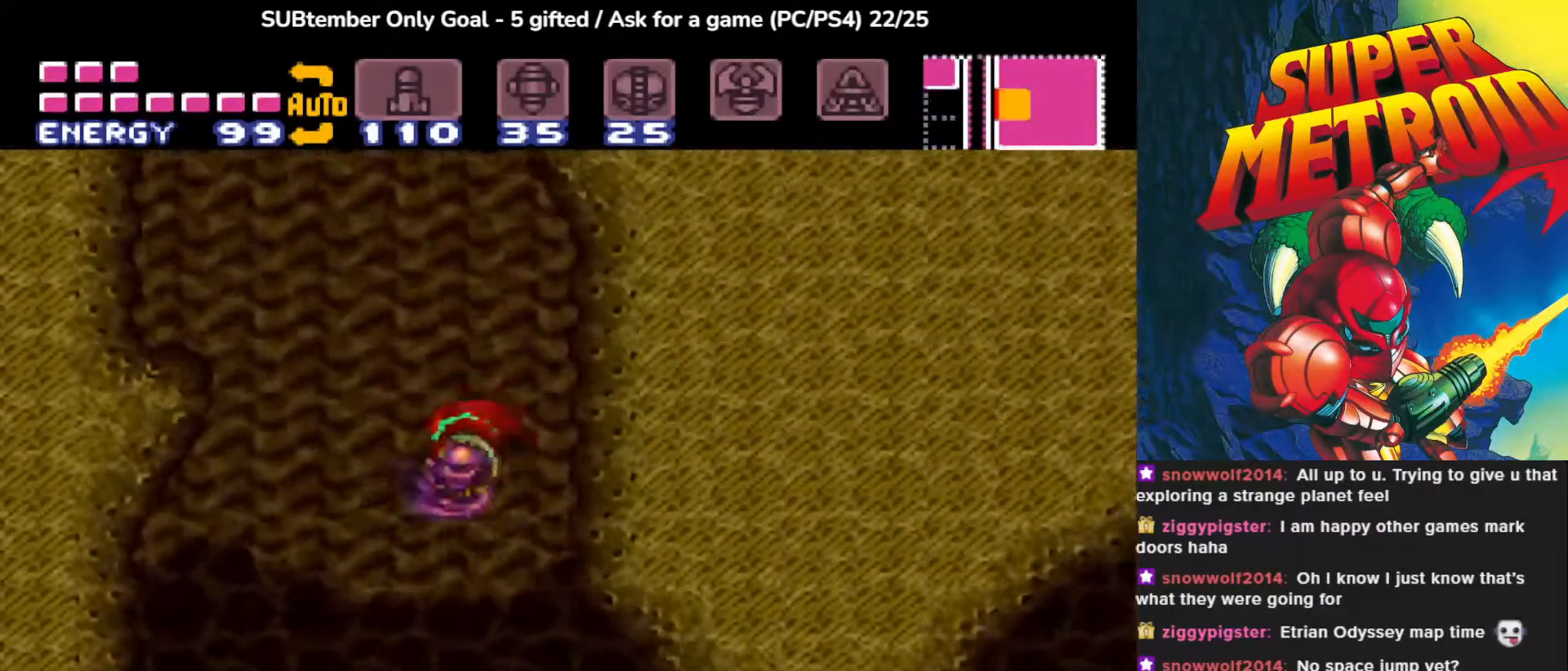
{"buttons": ["DPAD_RIGHT"], "events": [[100, "DPAD_LEFT", "up"], [467, "DPAD_RIGHT", "down"]]}
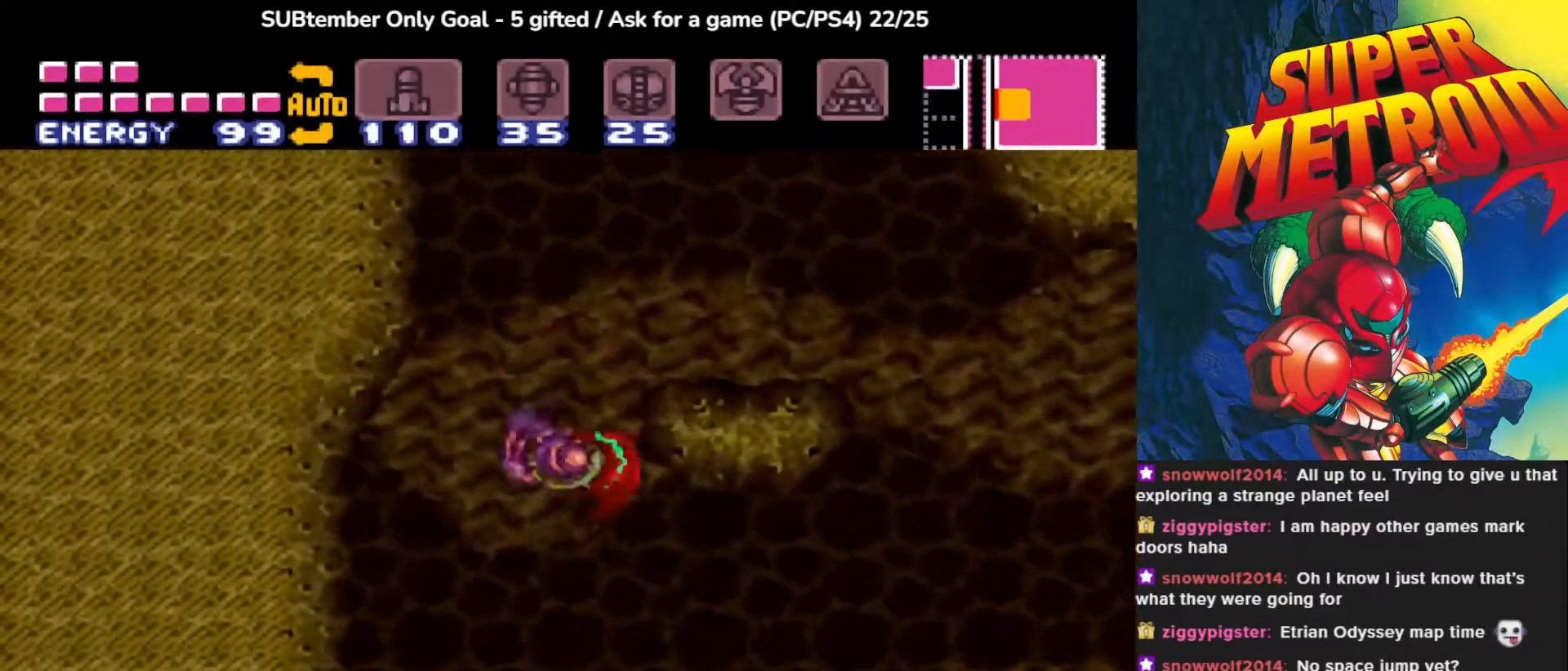
{"buttons": [], "events": [[100, "DPAD_RIGHT", "up"]]}
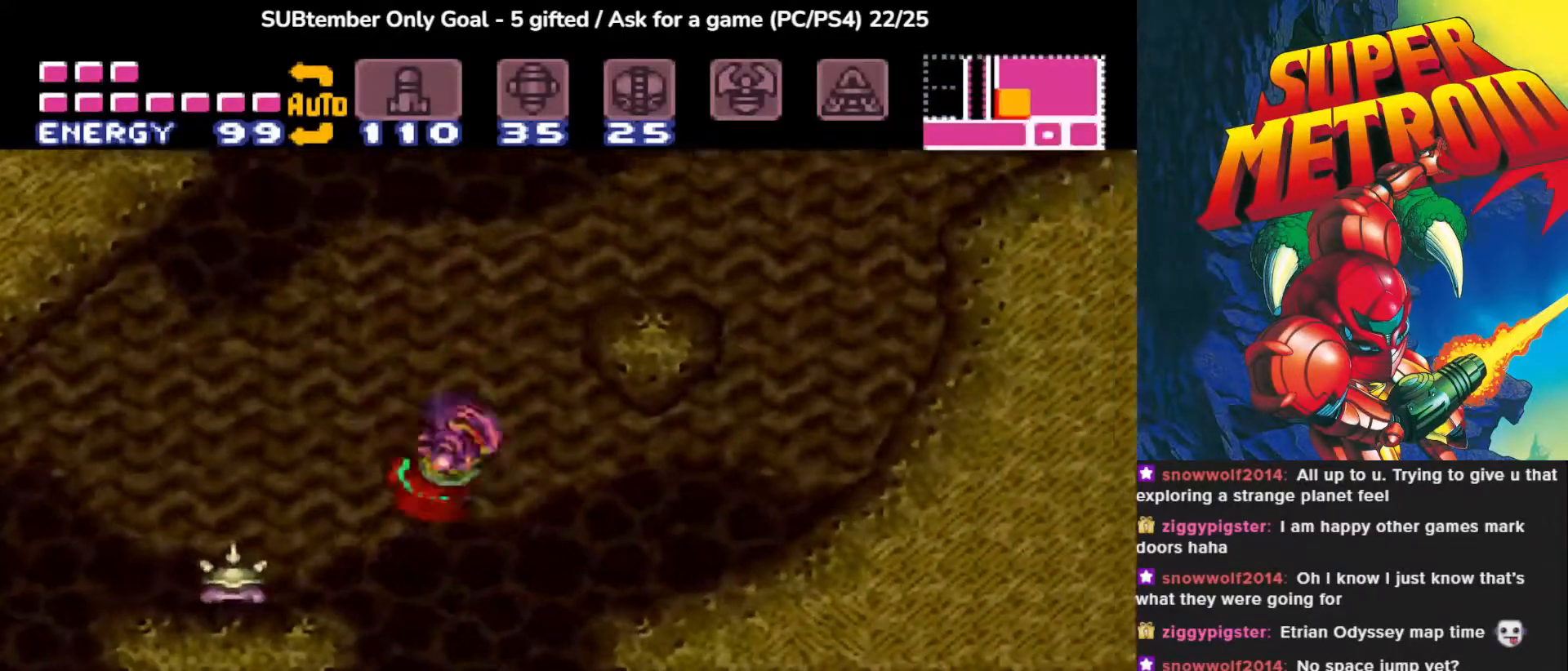
{"buttons": [], "events": [[167, "DPAD_LEFT", "down"], [317, "DPAD_LEFT", "up"]]}
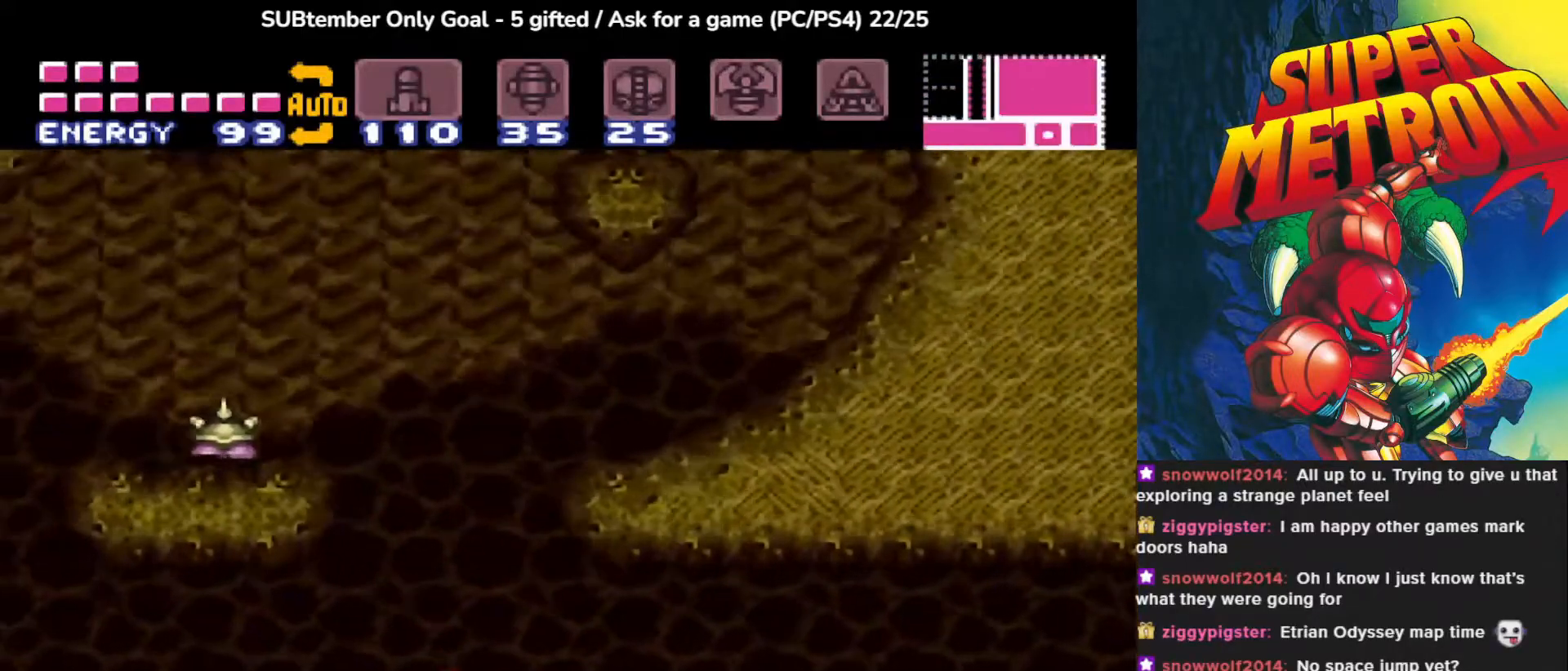
{"buttons": ["DPAD_UP"], "events": [[50, "DPAD_LEFT", "down"], [317, "DPAD_LEFT", "up"], [317, "DPAD_UP", "down"], [350, "SQUARE", "down"], [483, "SQUARE", "up"]]}
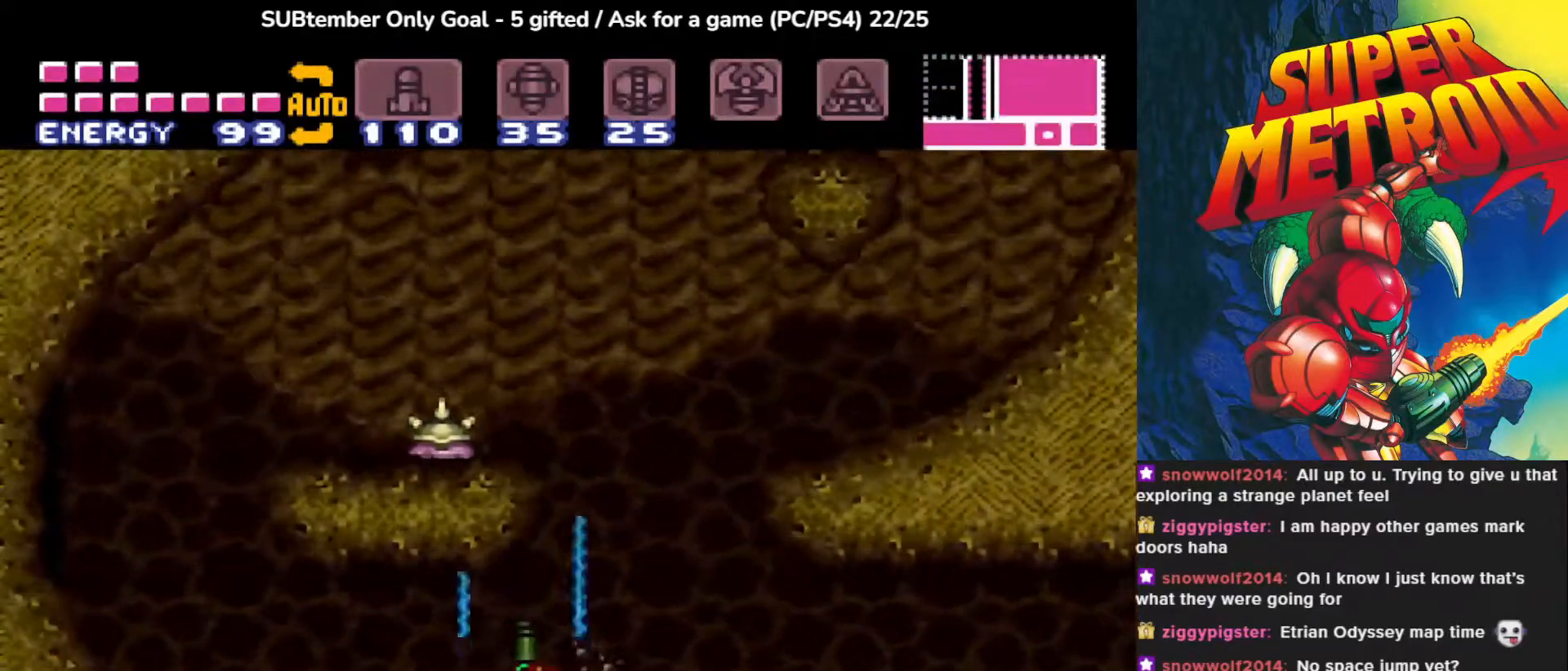
{"buttons": ["SQUARE", "DPAD_UP"], "events": [[50, "SQUARE", "down"], [167, "SQUARE", "up"], [250, "SQUARE", "down"], [350, "SQUARE", "up"], [417, "SQUARE", "down"]]}
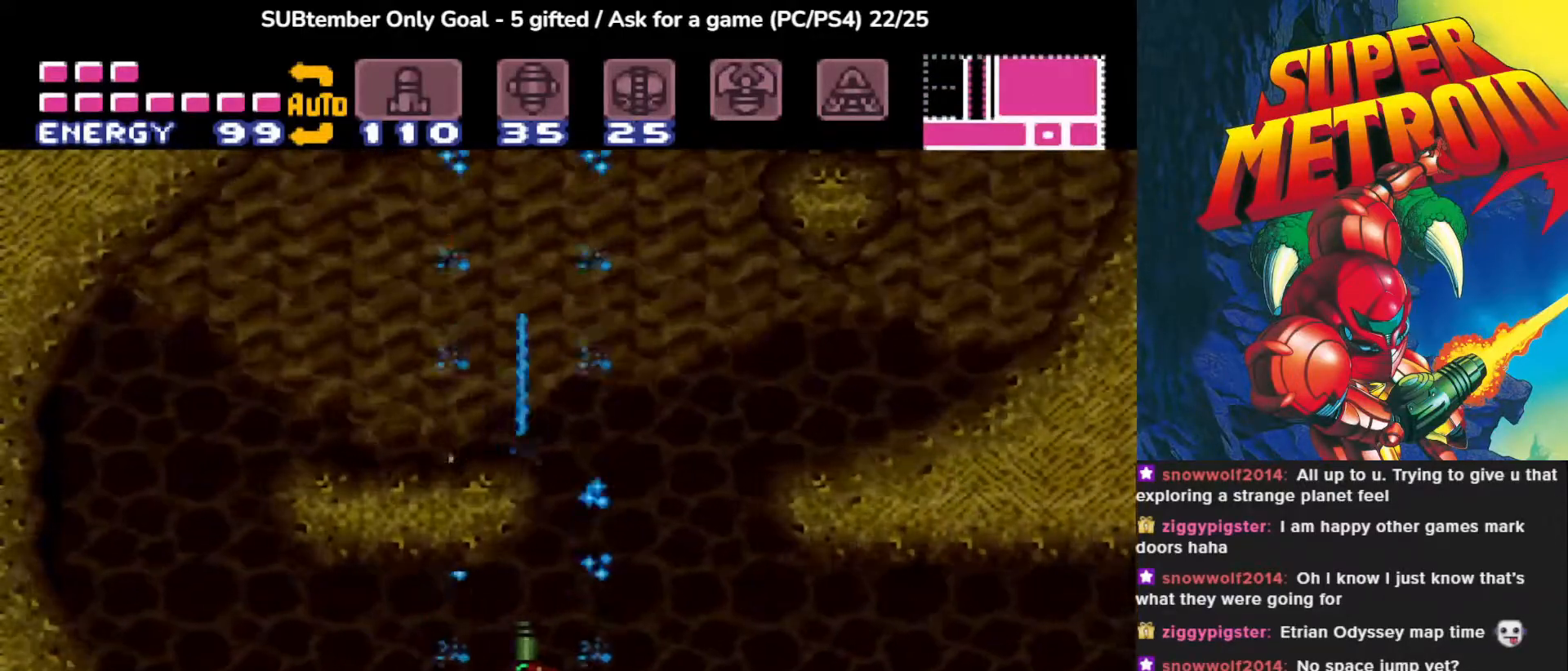
{"buttons": ["CROSS"], "events": [[33, "SQUARE", "up"], [117, "DPAD_UP", "up"], [217, "CROSS", "down"]]}
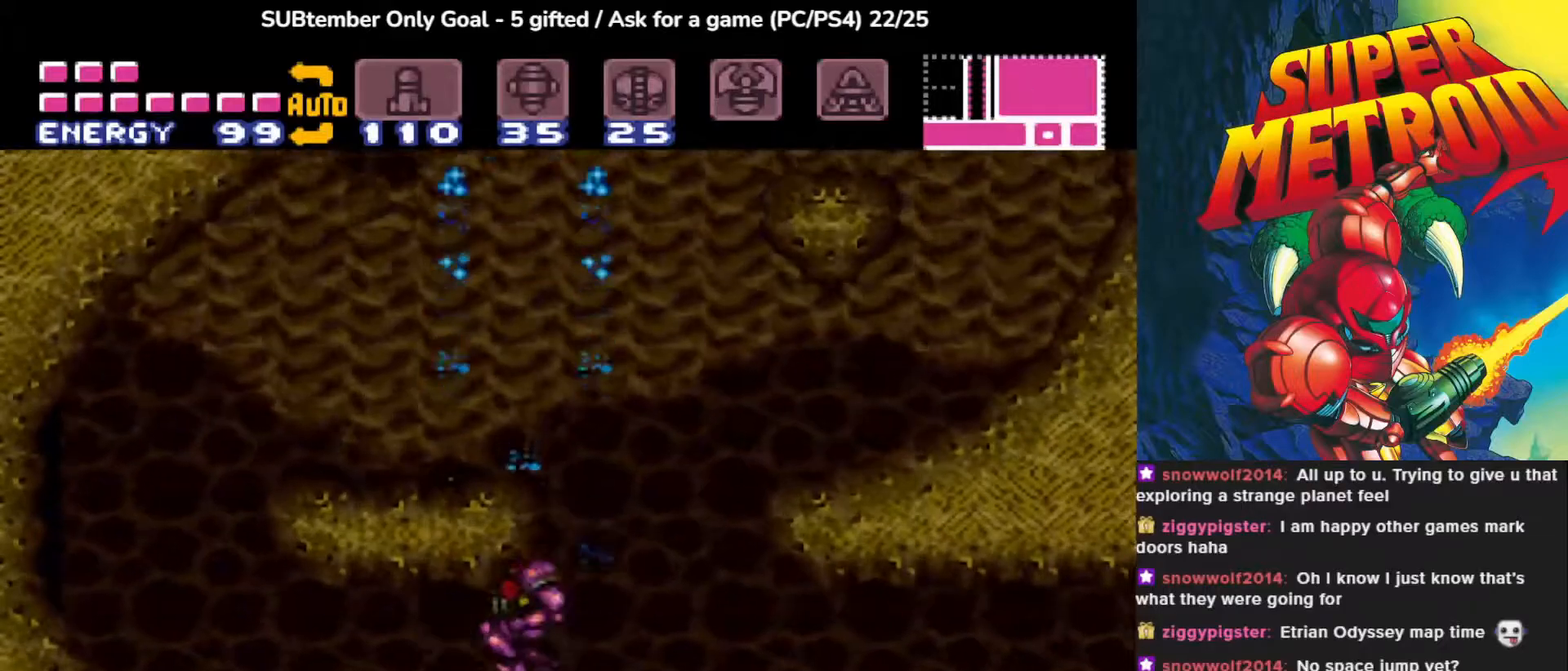
{"buttons": [], "events": [[100, "DPAD_RIGHT", "down"], [200, "CROSS", "up"], [333, "DPAD_RIGHT", "up"]]}
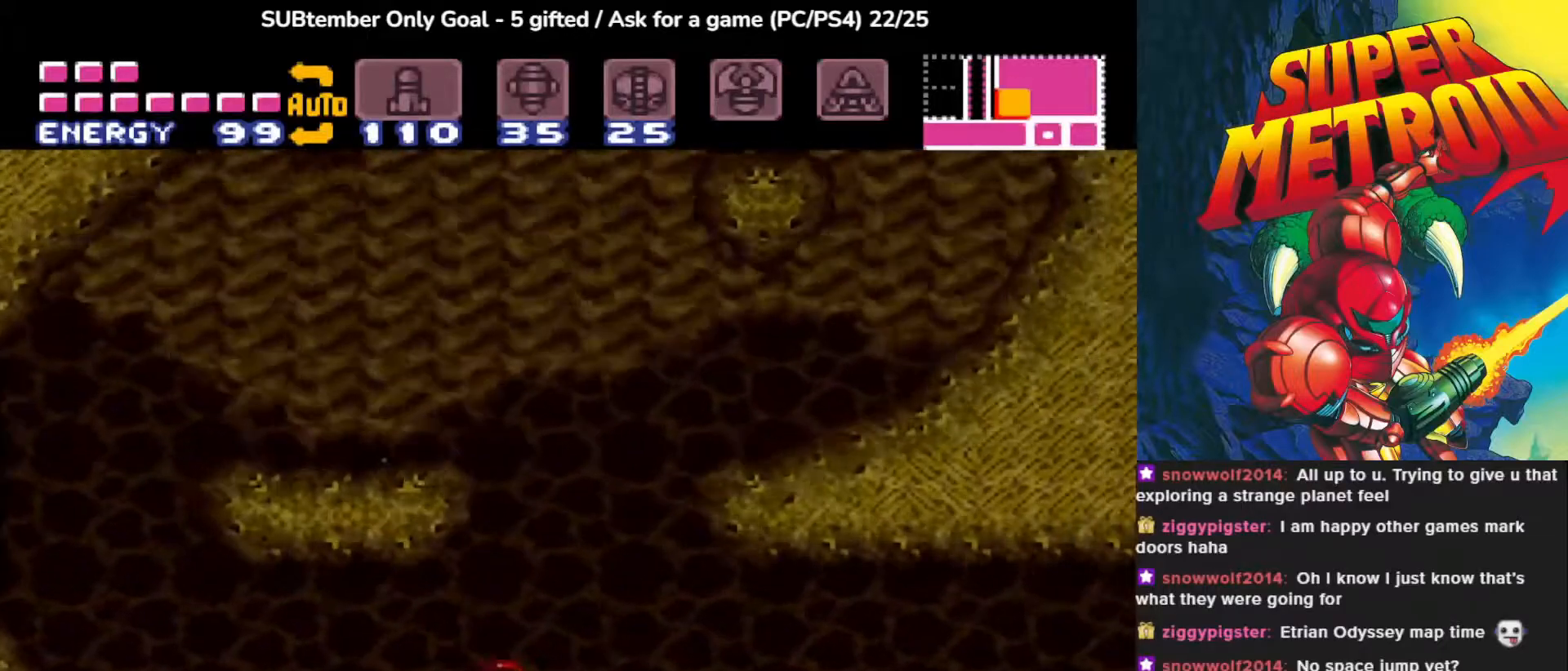
{"buttons": ["CROSS", "DPAD_LEFT"], "events": [[33, "CROSS", "down"], [183, "DPAD_LEFT", "down"]]}
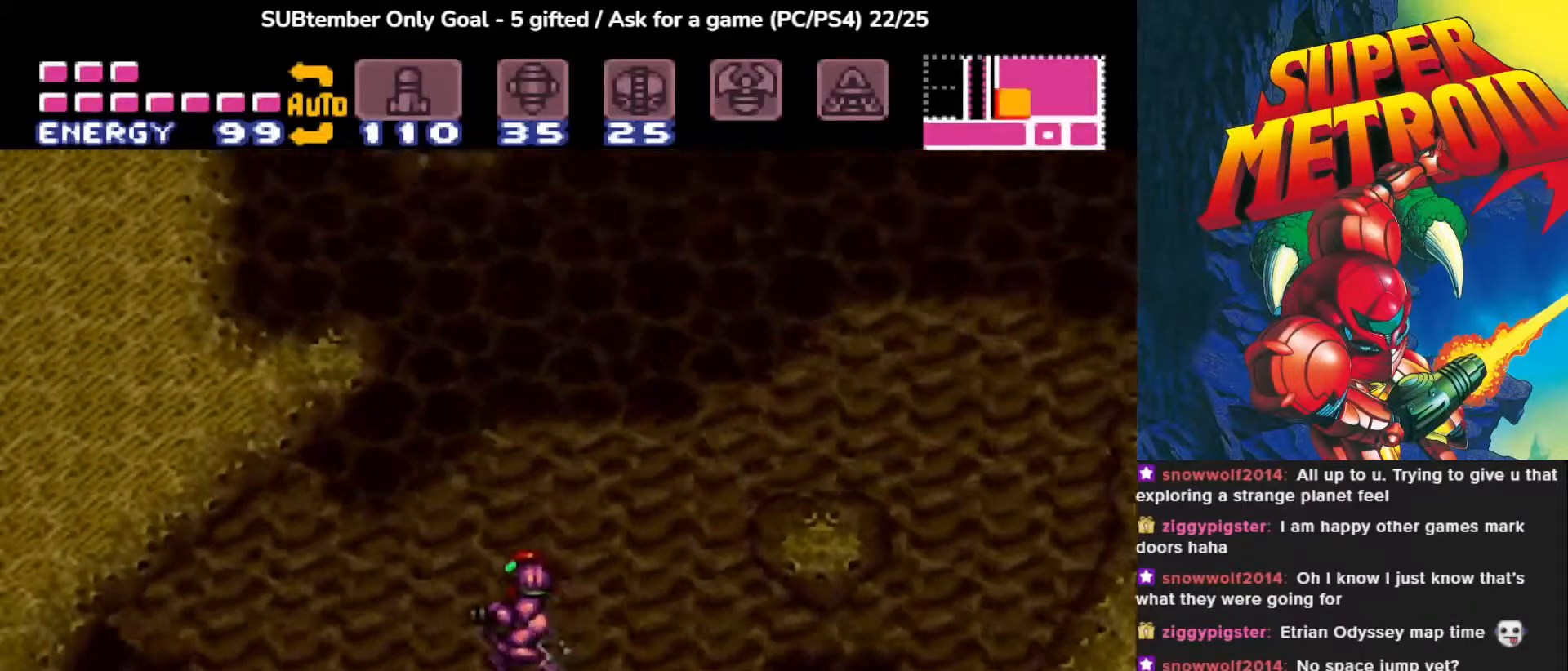
{"buttons": [], "events": [[17, "CROSS", "up"], [100, "DPAD_LEFT", "up"]]}
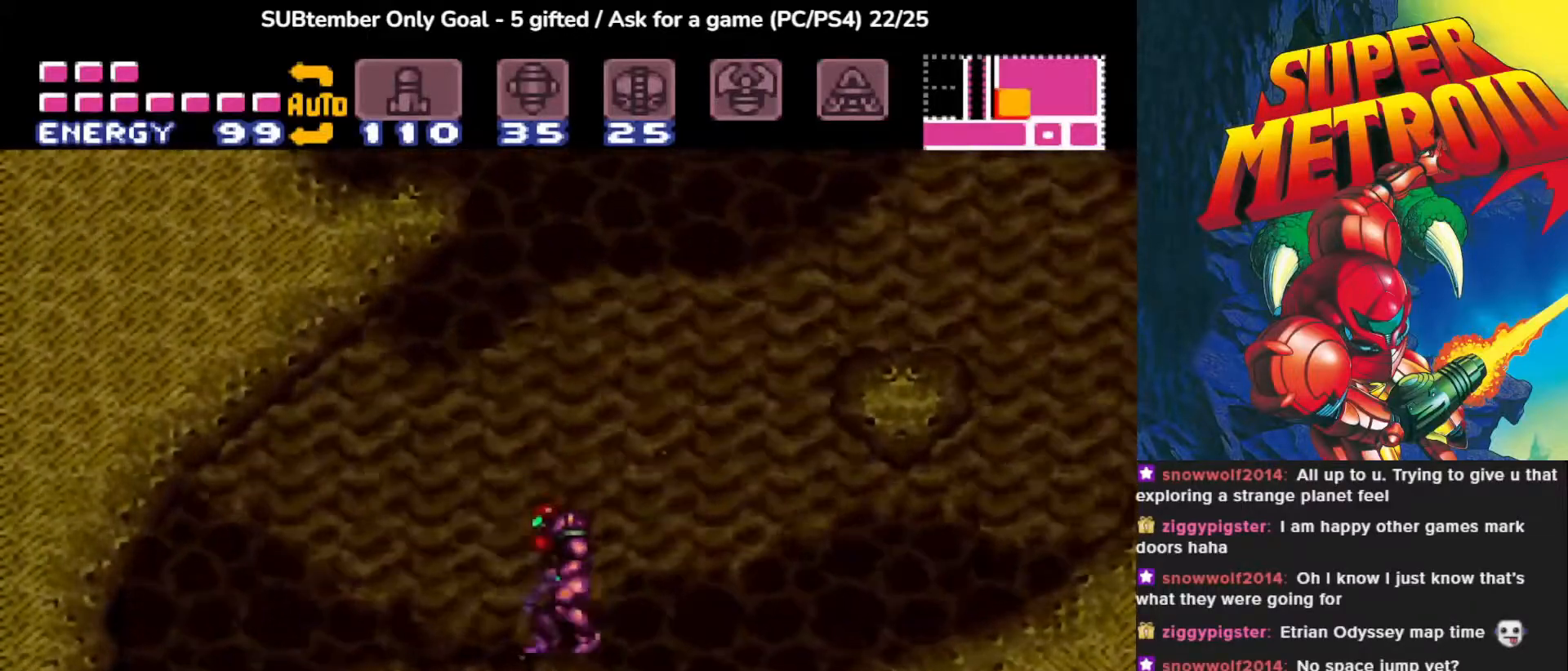
{"buttons": ["CROSS", "DPAD_LEFT"], "events": [[67, "CROSS", "down"], [400, "DPAD_LEFT", "down"]]}
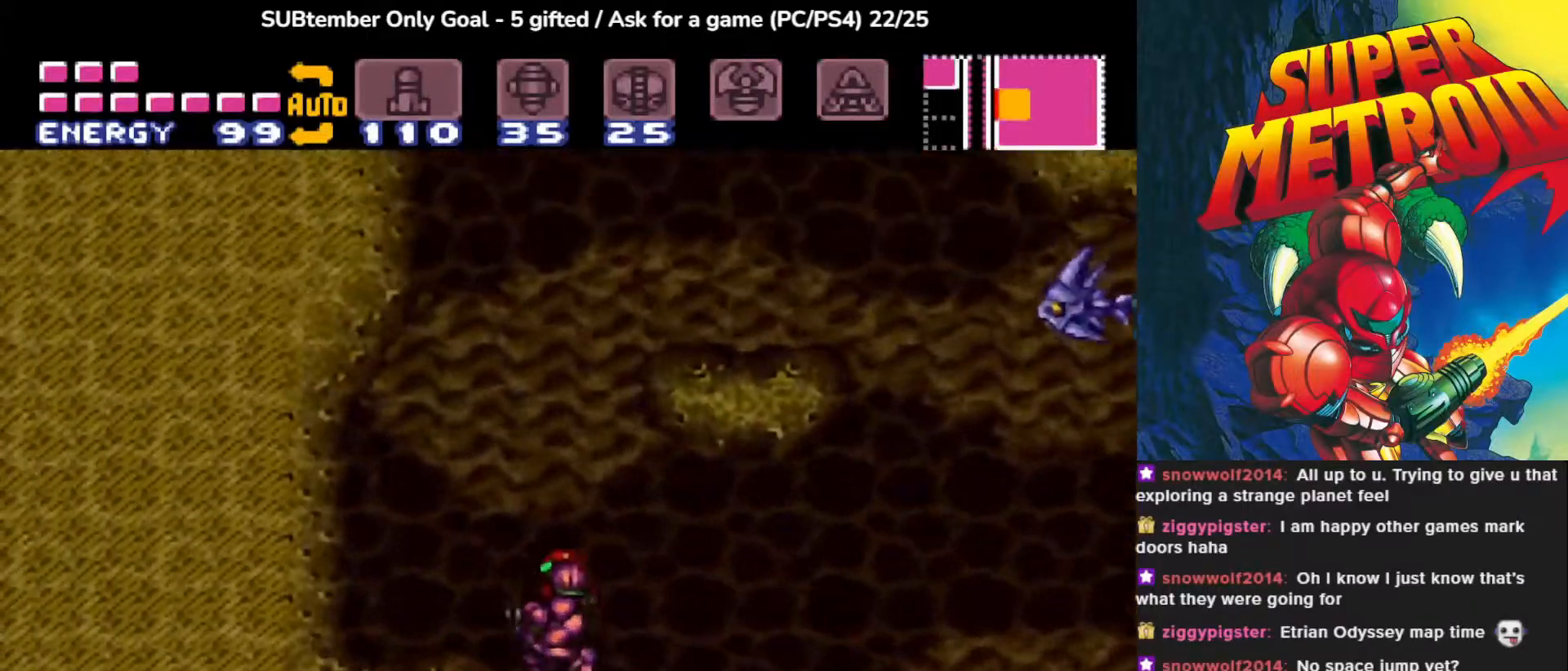
{"buttons": [], "events": [[217, "CROSS", "up"], [483, "DPAD_LEFT", "up"]]}
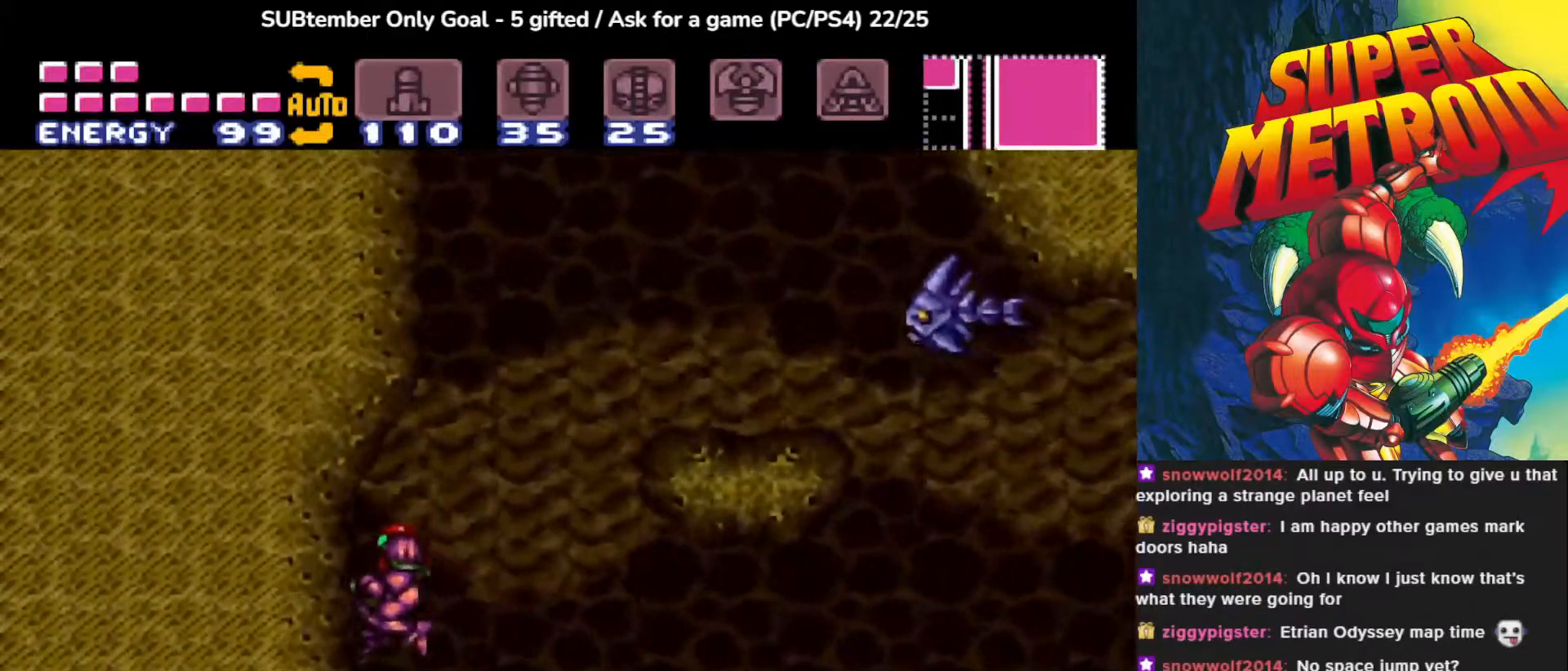
{"buttons": ["CROSS", "DPAD_RIGHT"], "events": [[150, "DPAD_RIGHT", "down"], [267, "CROSS", "down"]]}
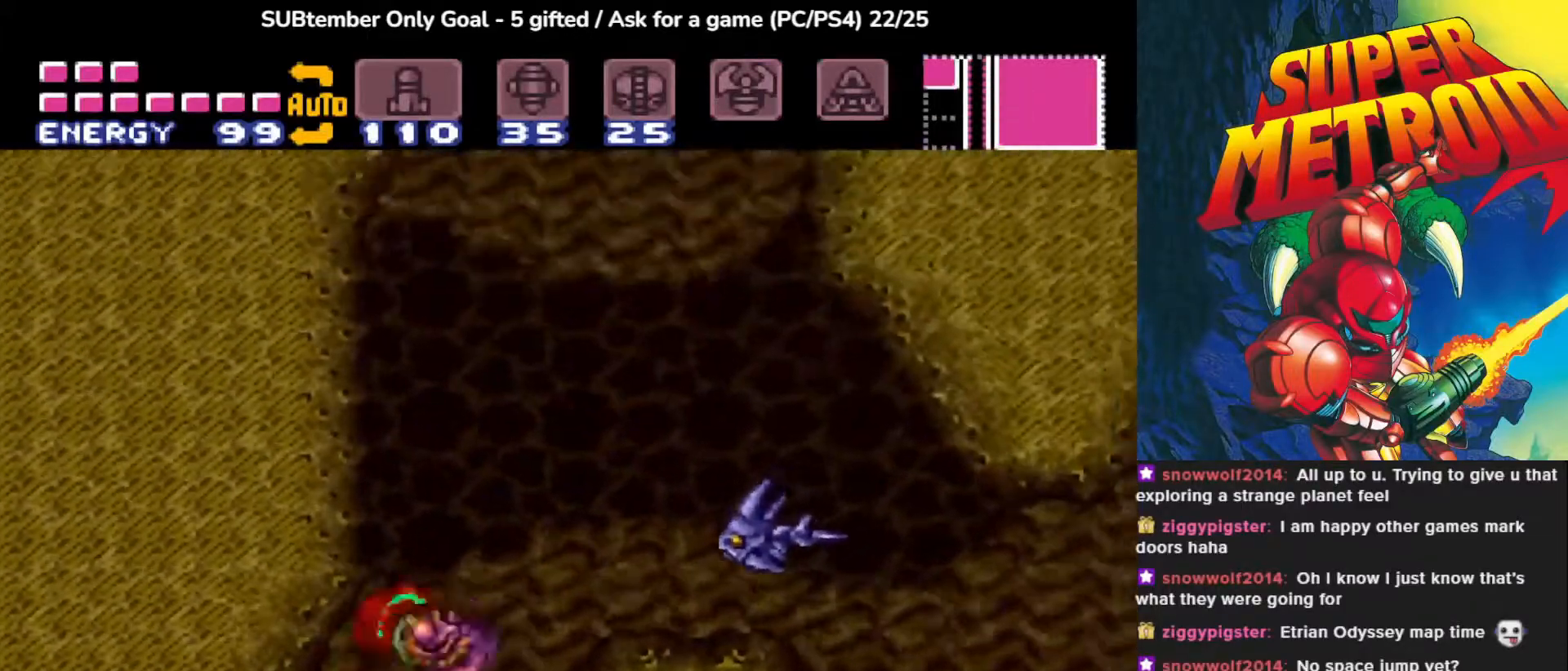
{"buttons": ["DPAD_RIGHT"], "events": [[17, "SQUARE", "down"], [200, "SQUARE", "up"], [267, "CROSS", "up"]]}
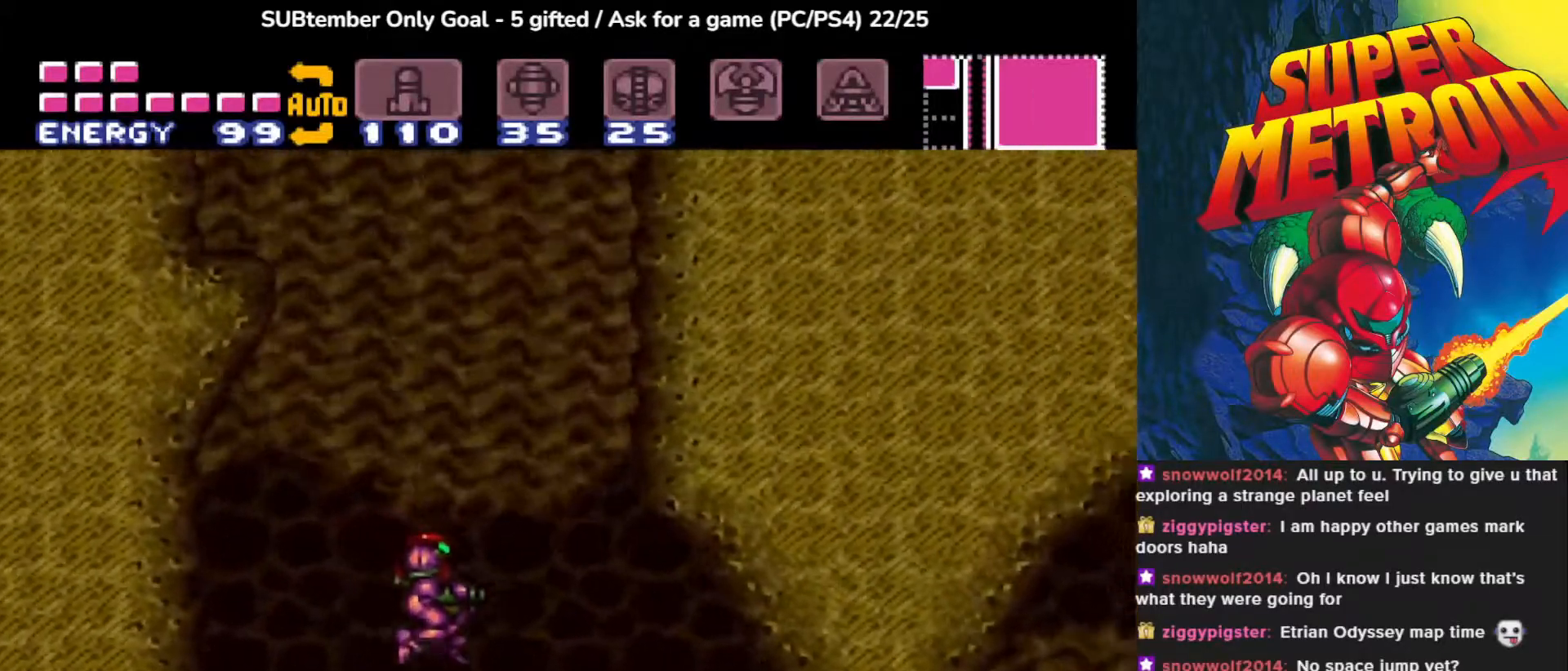
{"buttons": [], "events": [[50, "DPAD_RIGHT", "up"], [167, "DPAD_DOWN", "down"], [317, "SQUARE", "down"], [333, "DPAD_DOWN", "up"], [433, "SQUARE", "up"]]}
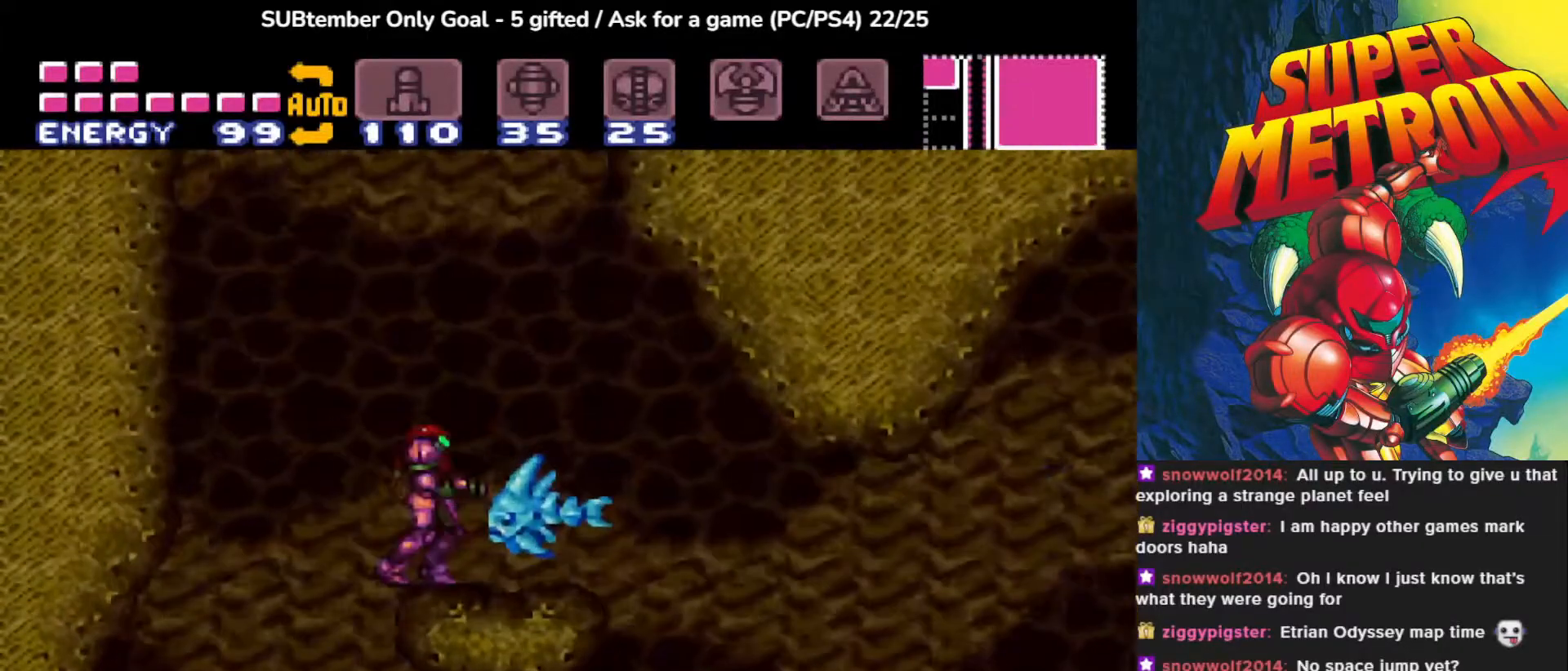
{"buttons": ["DPAD_RIGHT"], "events": [[33, "SQUARE", "down"], [133, "SQUARE", "up"], [217, "SQUARE", "down"], [333, "SQUARE", "up"], [467, "DPAD_RIGHT", "down"]]}
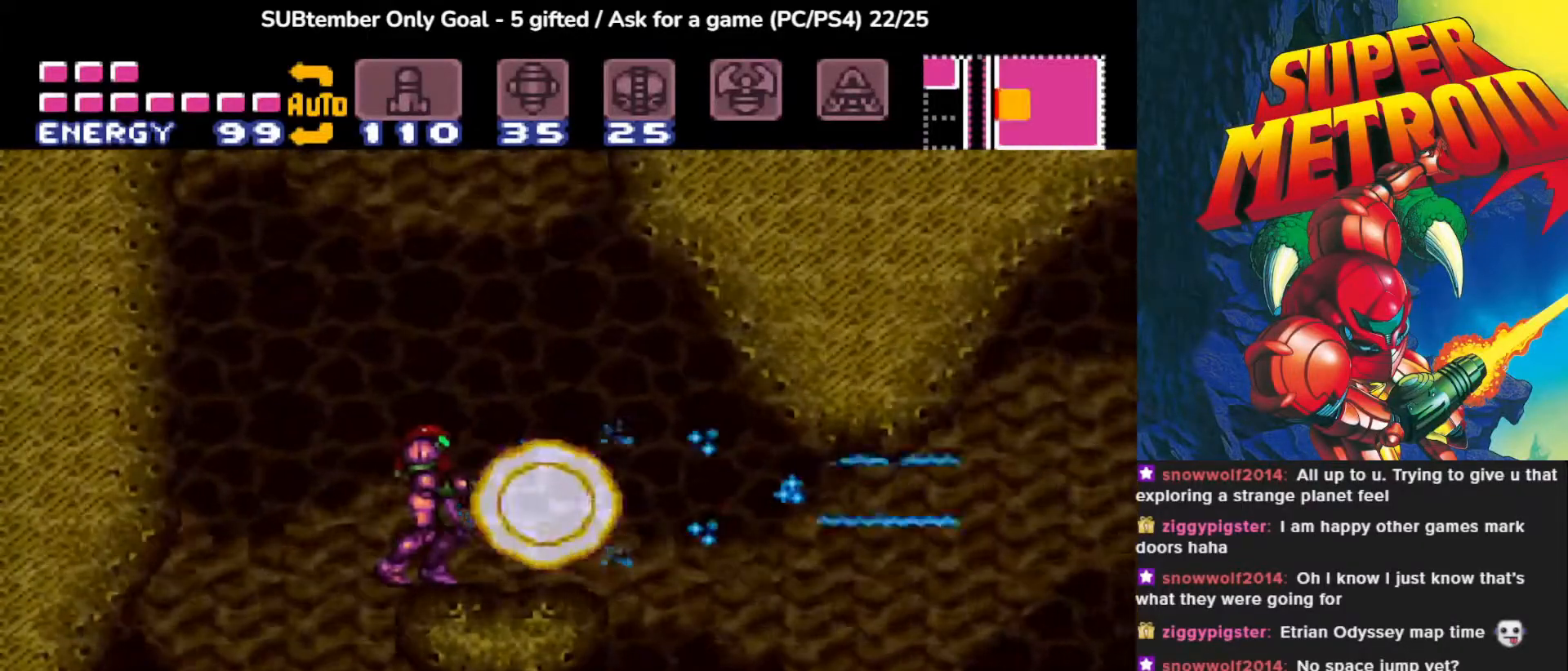
{"buttons": ["DPAD_RIGHT"], "events": [[133, "DPAD_RIGHT", "up"], [450, "DPAD_RIGHT", "down"]]}
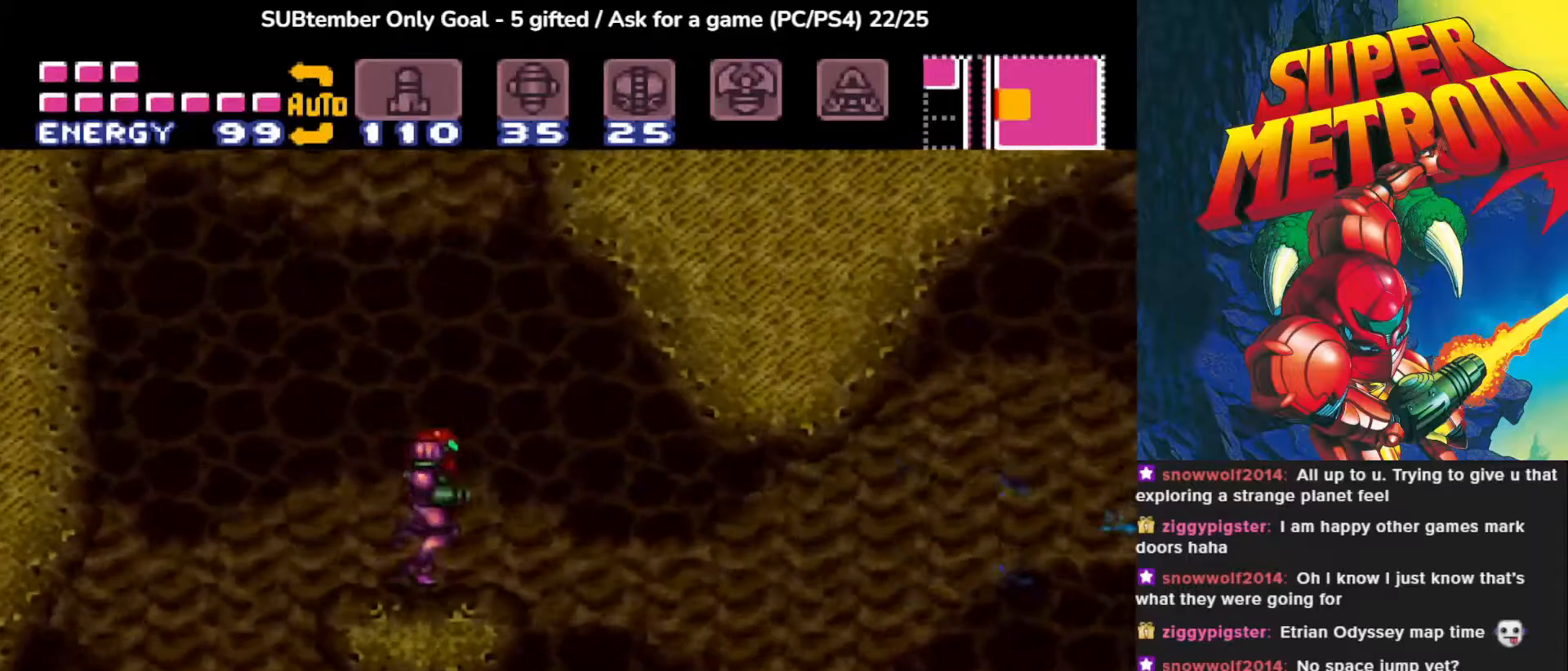
{"buttons": ["CROSS", "DPAD_LEFT"], "events": [[33, "DPAD_RIGHT", "up"], [150, "DPAD_LEFT", "down"], [183, "CROSS", "down"]]}